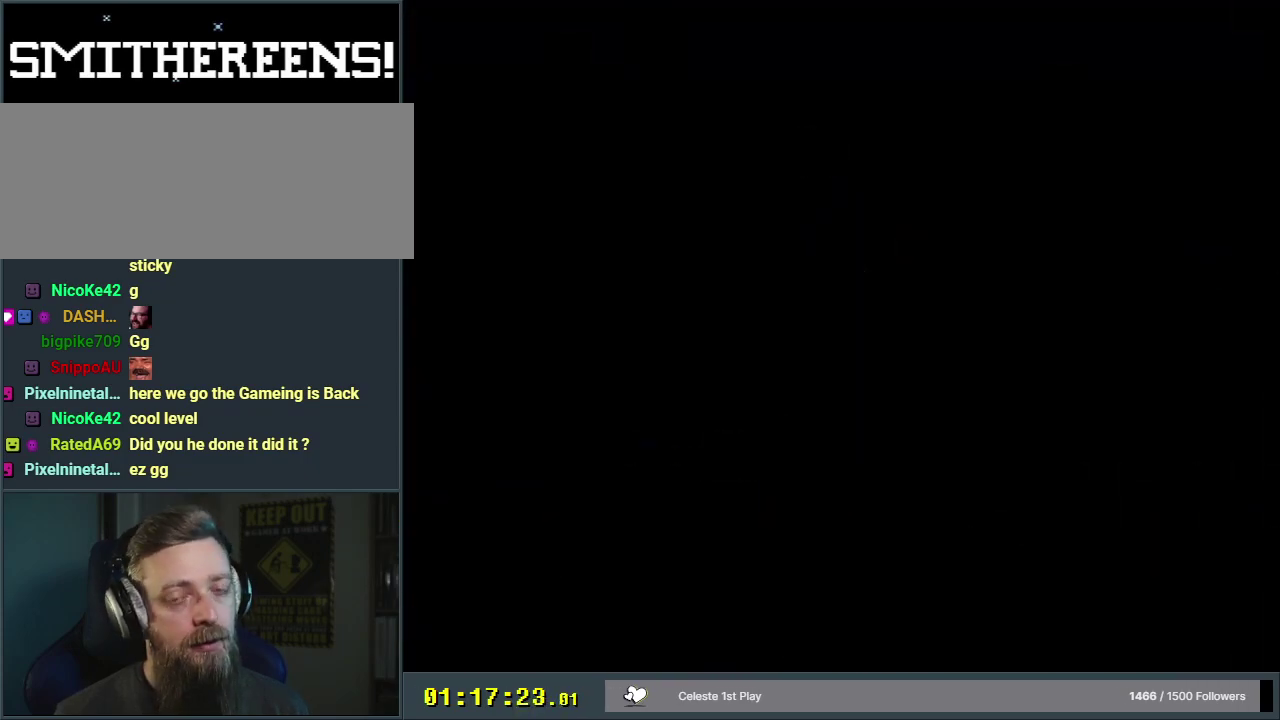
Gameplay with a controller (Nintendo layout); each line is a JSON object with the inputs held at the frame after it (dt_ms = milliseconds from this image to that frame). "events" lists button and stick changes between this image and that frame as [ms after this image, input, new state], when the widget could be followed in between. Not read: L3 R3.
{"dt_ms": 300, "buttons": ["B", "Y"], "events": []}
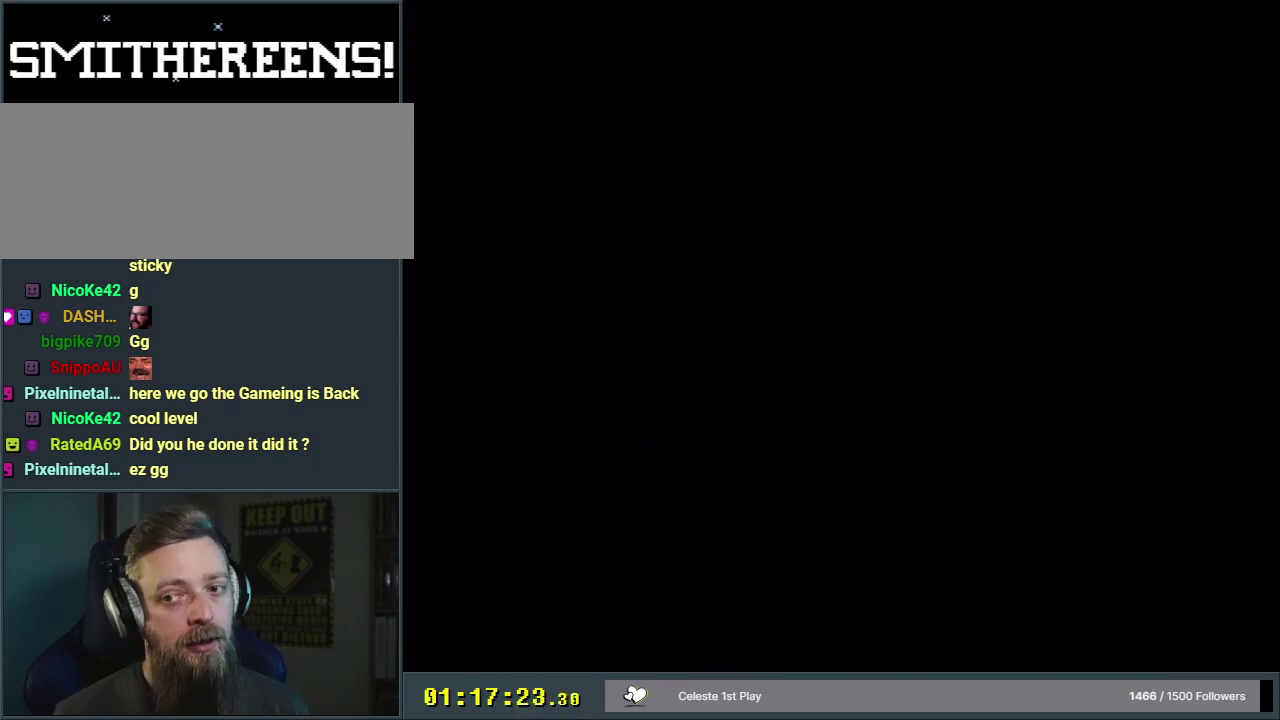
{"dt_ms": 600, "buttons": ["X", "DPAD_RIGHT"], "events": [[33, "A", "down"], [33, "B", "up"], [33, "DPAD_RIGHT", "down"], [33, "X", "down"], [33, "Y", "up"], [550, "A", "up"]]}
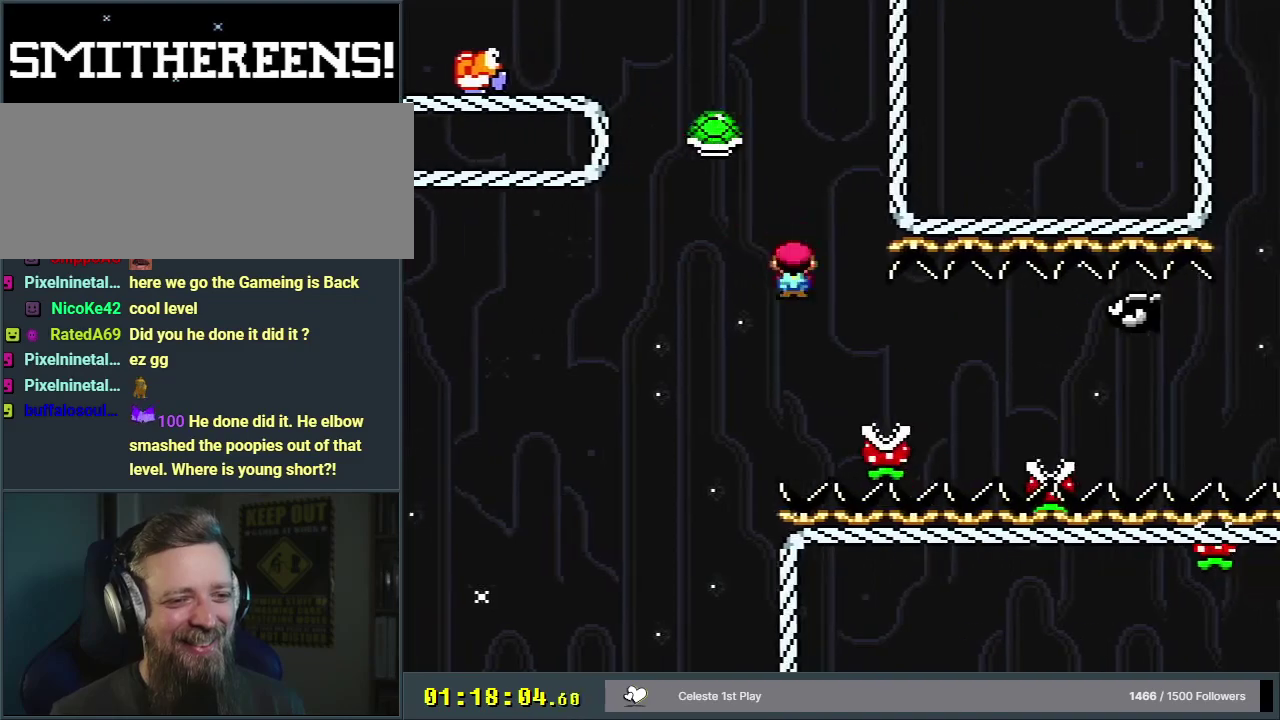
{"dt_ms": 400, "buttons": ["X", "DPAD_RIGHT"], "events": []}
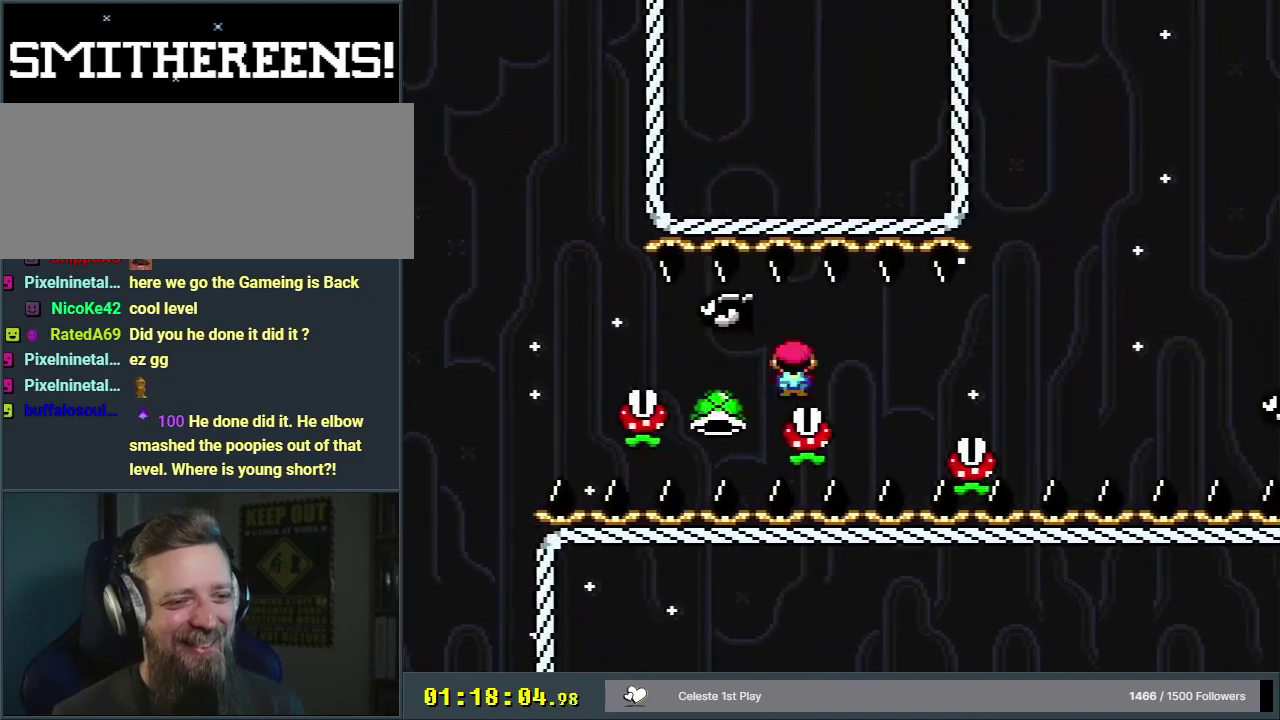
{"dt_ms": 500, "buttons": ["A", "X", "DPAD_RIGHT"], "events": [[250, "A", "down"]]}
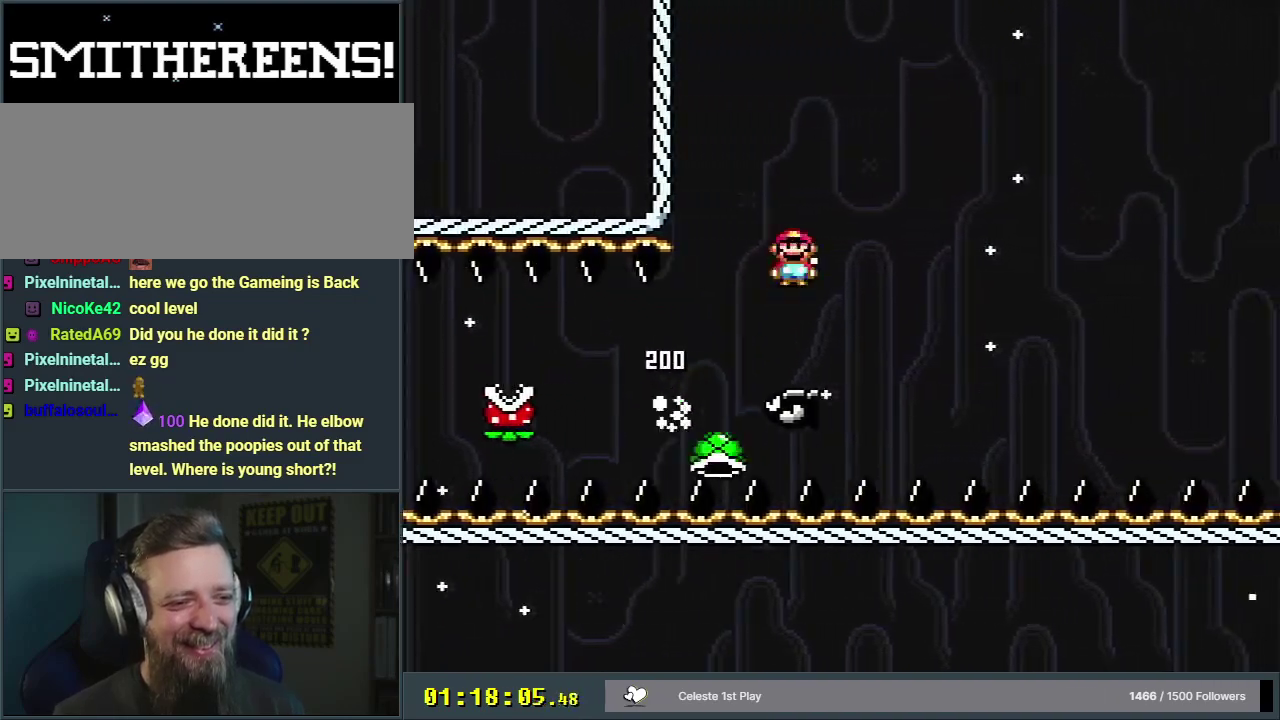
{"dt_ms": 500, "buttons": ["A", "X", "DPAD_RIGHT"], "events": []}
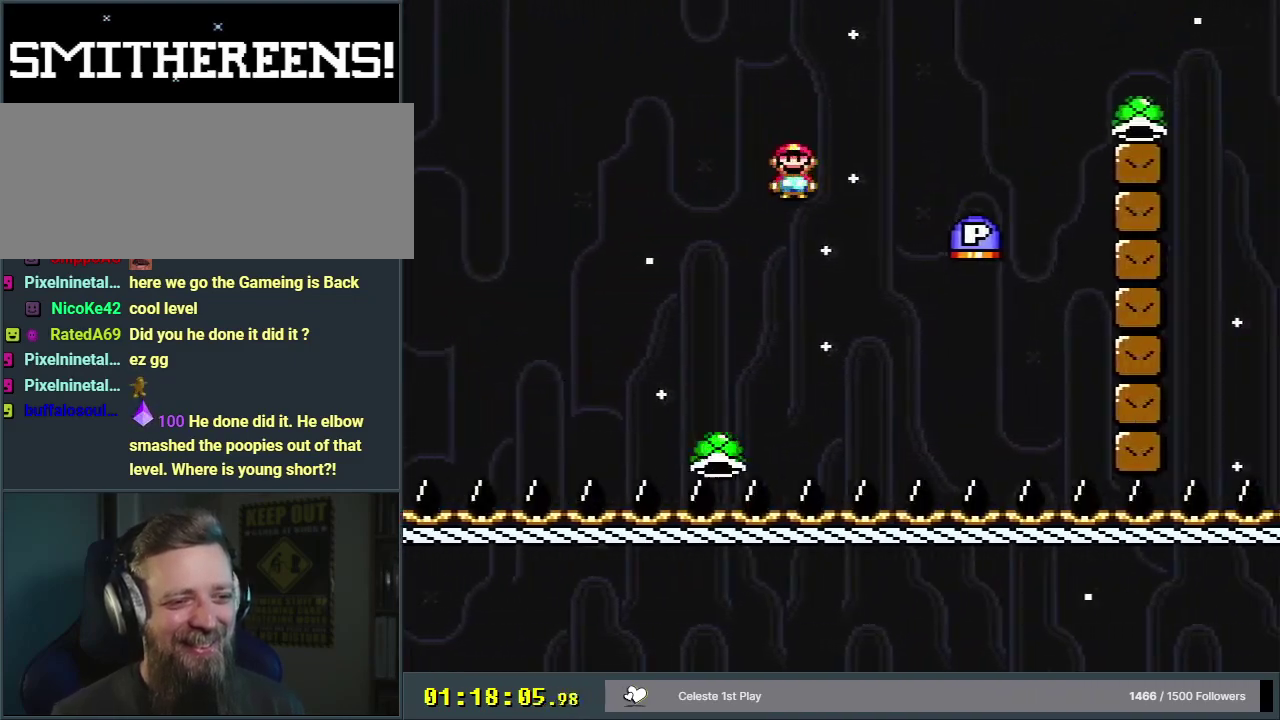
{"dt_ms": 300, "buttons": ["B", "DPAD_LEFT"], "events": [[200, "DPAD_RIGHT", "up"], [217, "X", "up"], [267, "A", "up"], [267, "DPAD_LEFT", "down"], [300, "B", "down"]]}
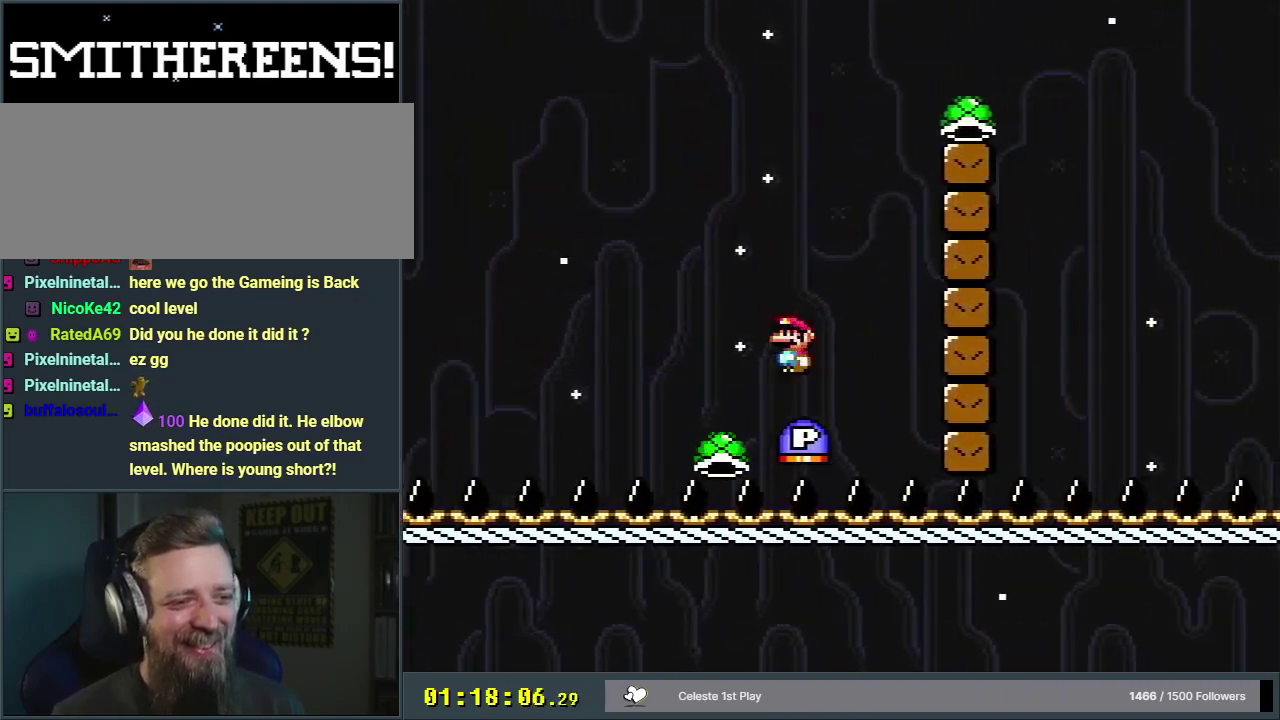
{"dt_ms": 500, "buttons": ["B", "Y"], "events": [[150, "DPAD_LEFT", "up"], [167, "DPAD_RIGHT", "down"], [183, "Y", "down"], [467, "DPAD_RIGHT", "up"]]}
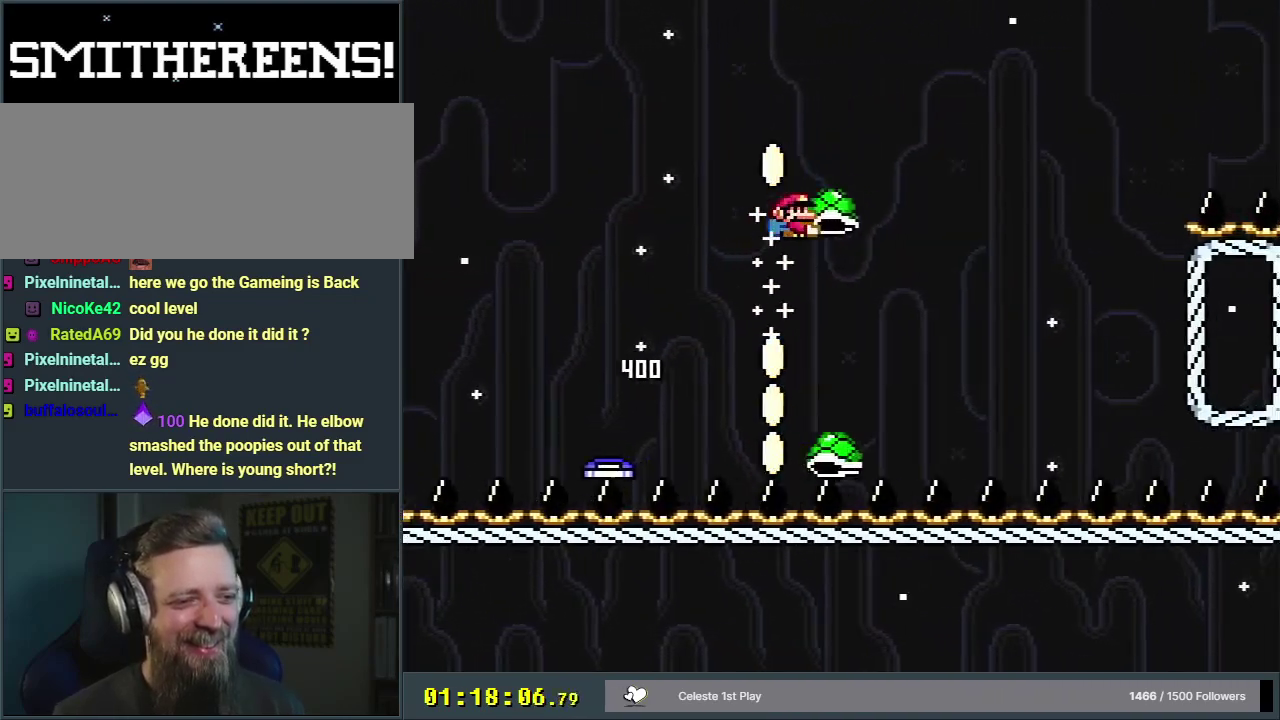
{"dt_ms": 200, "buttons": ["B", "DPAD_RIGHT"], "events": [[33, "DPAD_RIGHT", "down"], [183, "Y", "up"]]}
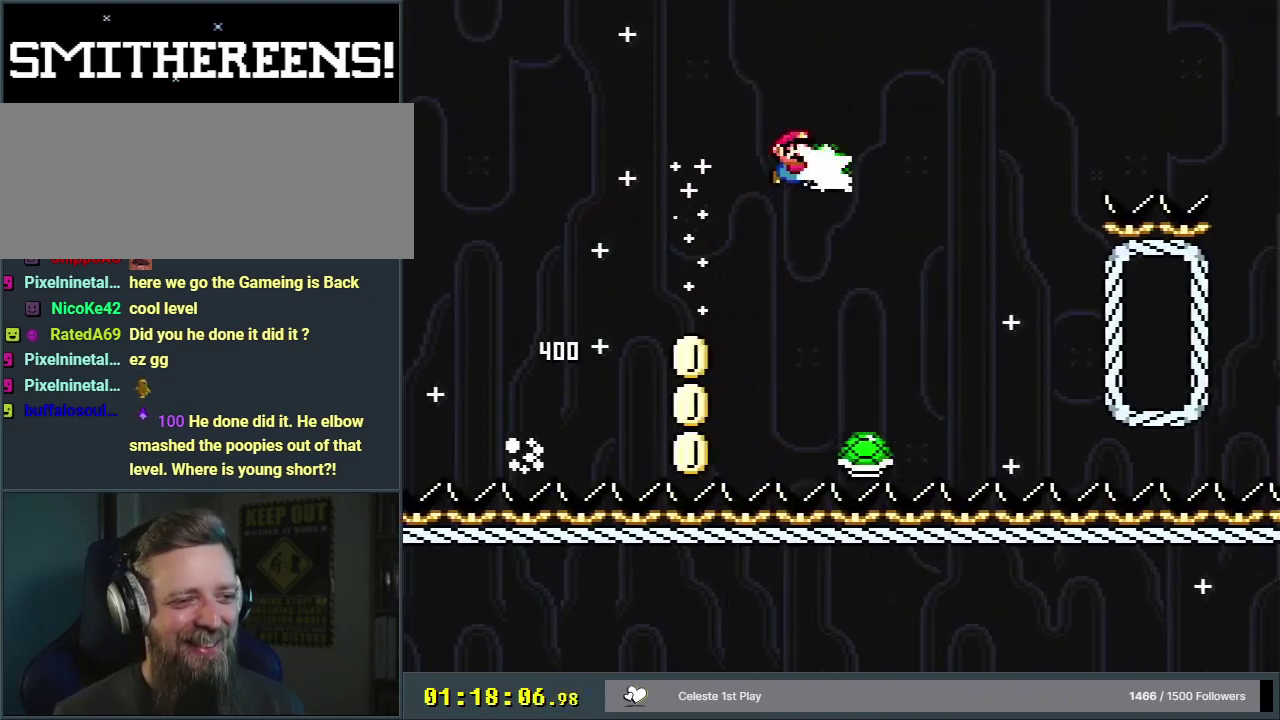
{"dt_ms": 500, "buttons": ["B", "Y", "DPAD_RIGHT"], "events": [[117, "Y", "down"]]}
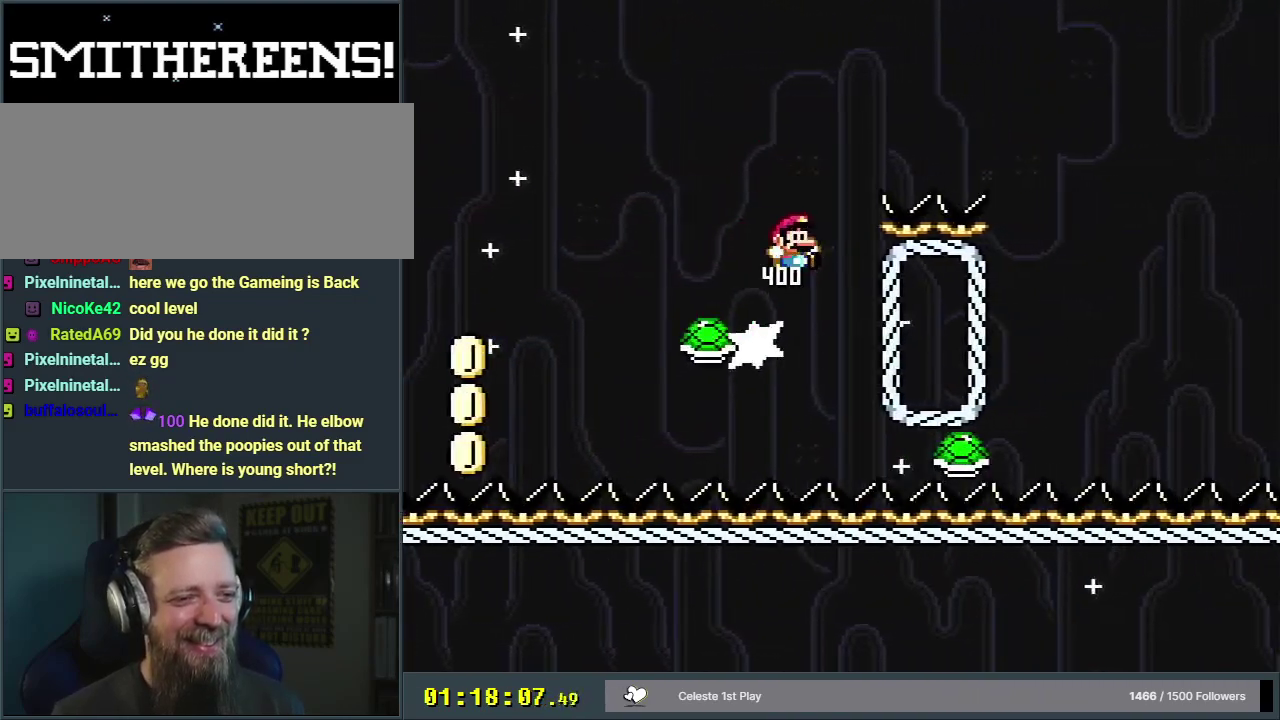
{"dt_ms": 500, "buttons": ["B", "Y", "DPAD_RIGHT"], "events": []}
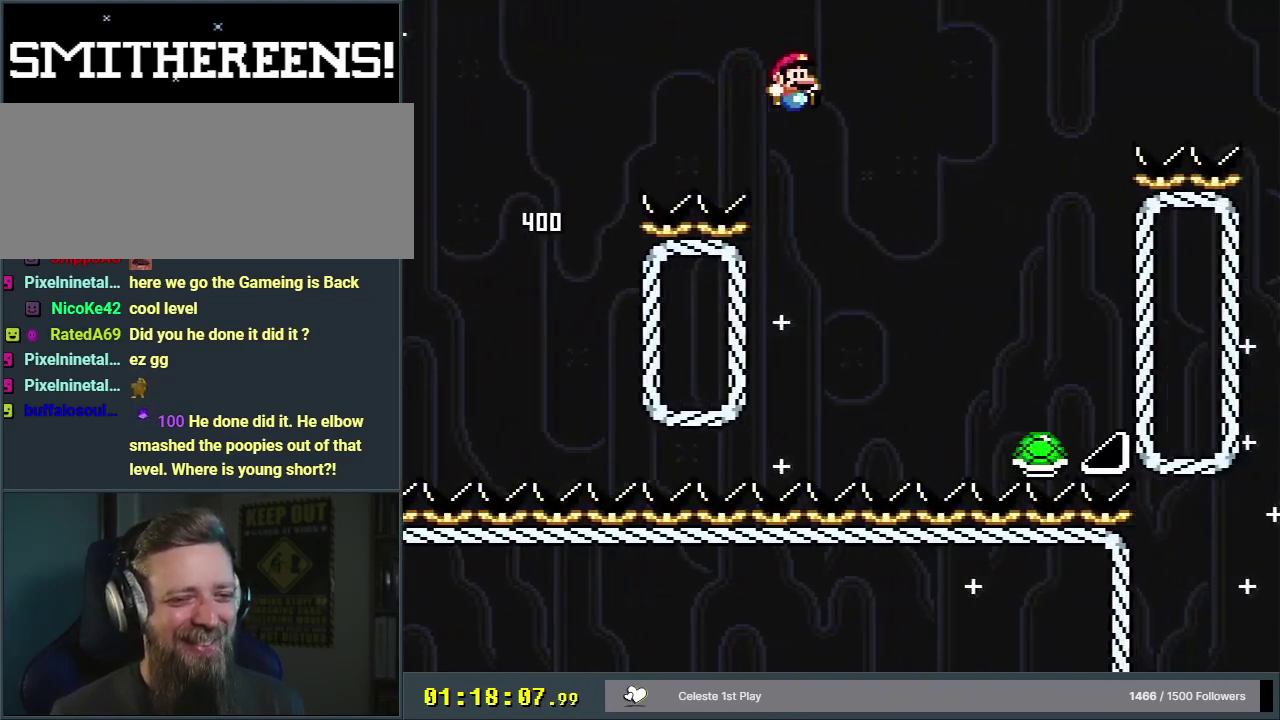
{"dt_ms": 500, "buttons": ["B", "Y", "DPAD_RIGHT"], "events": []}
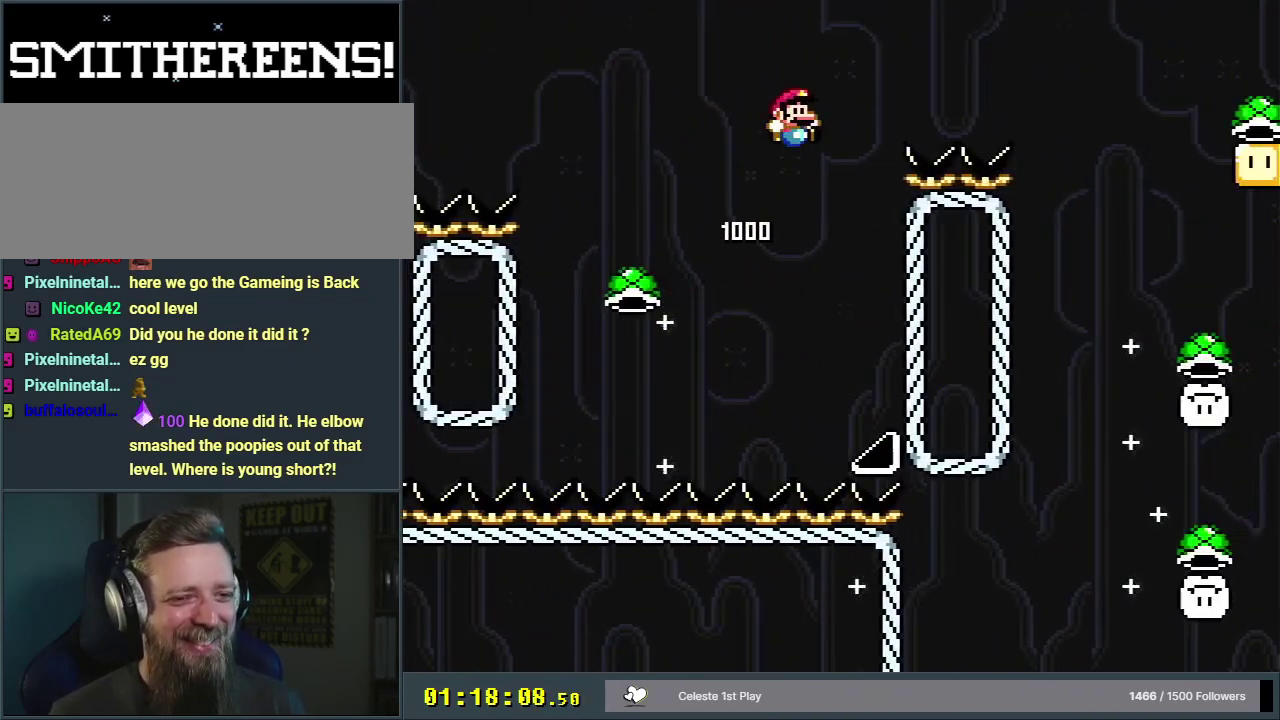
{"dt_ms": 600, "buttons": ["B", "Y"], "events": [[550, "DPAD_RIGHT", "up"]]}
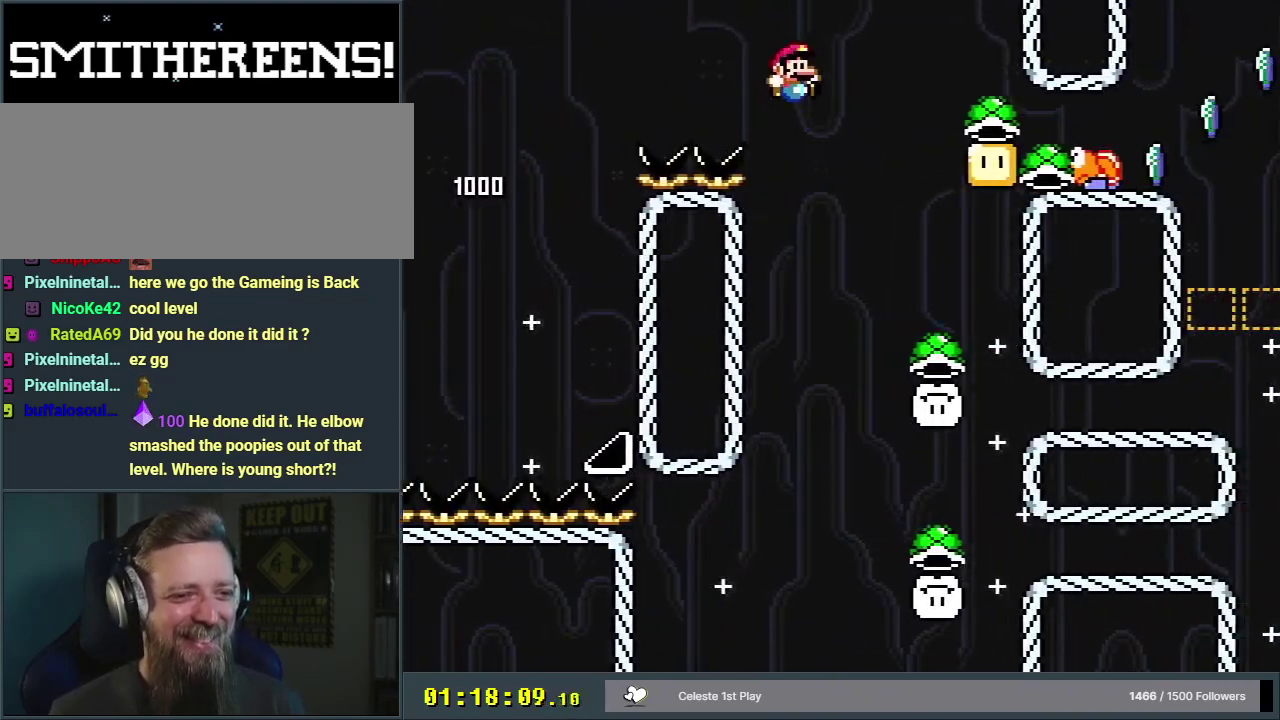
{"dt_ms": 400, "buttons": ["B", "Y", "DPAD_LEFT"], "events": [[250, "DPAD_LEFT", "down"]]}